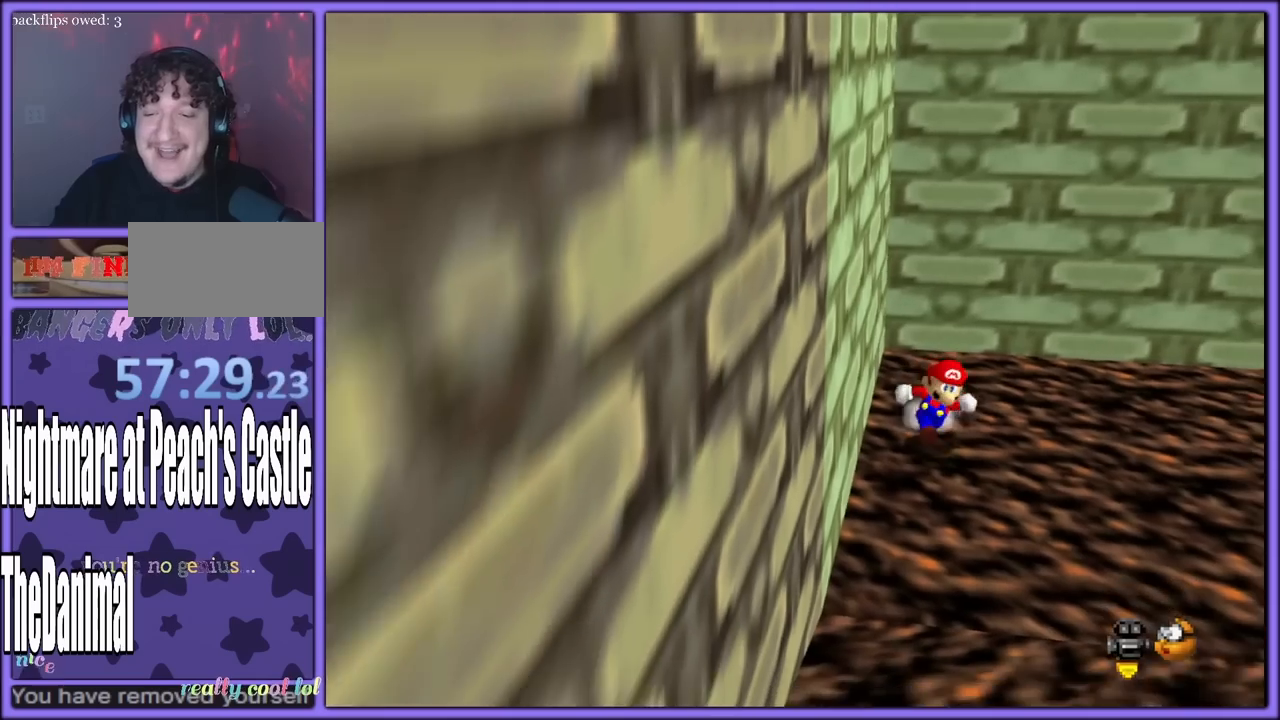
Gameplay with a controller (Nintendo layout); each line is a JSON object with the inputs held at the frame after it. "button_events" lists button changes between this image and that frame as [ms after this image, input, new state], when the widget could be followed in between (sticks are given only as held states). Not read: L1 L3 R3.
{"buttons": ["A"], "left_stick": "left", "button_events": [[300, "A", "down"]]}
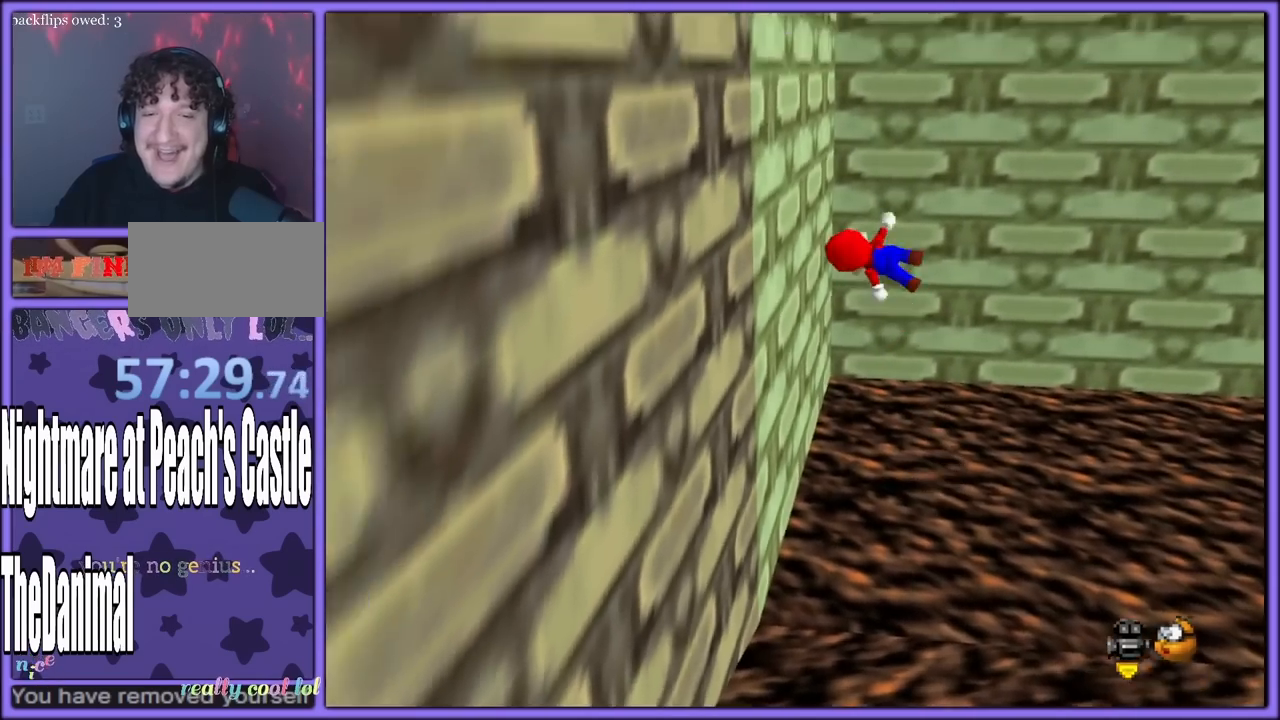
{"buttons": ["A"], "left_stick": "down-right", "button_events": [[183, "A", "up"], [300, "A", "down"]]}
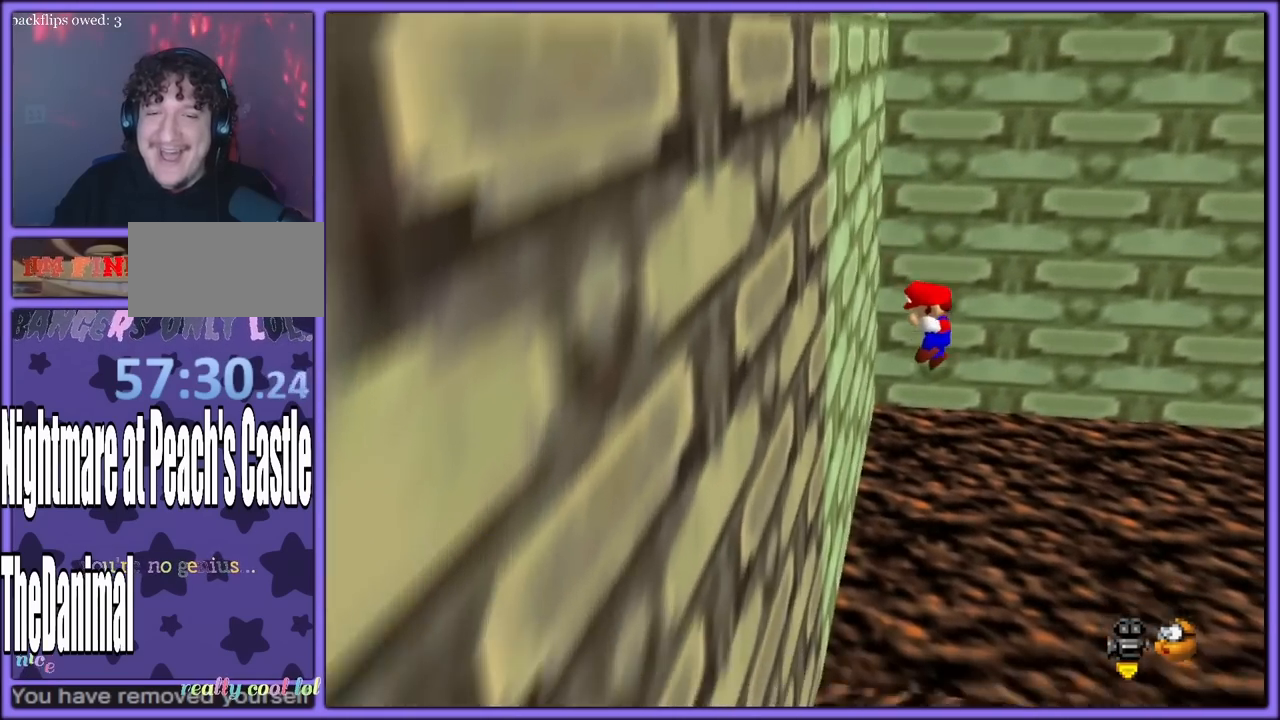
{"buttons": [], "left_stick": "center", "button_events": [[83, "A", "up"]]}
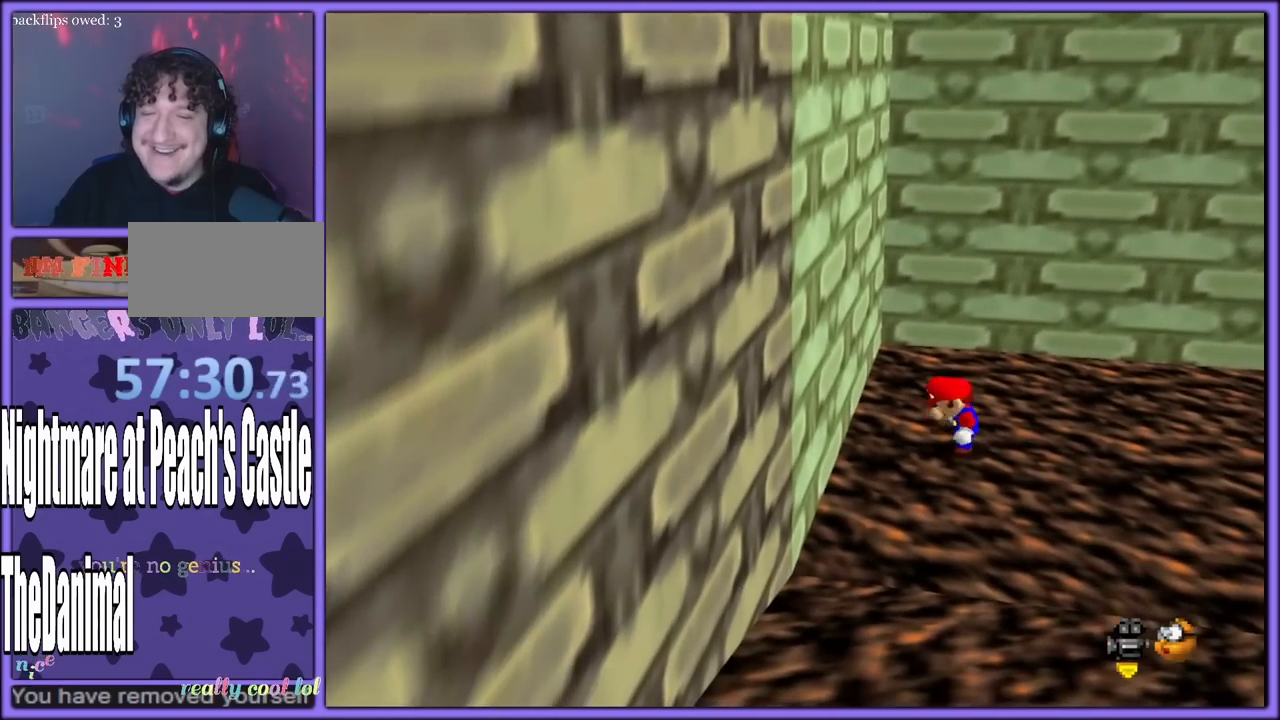
{"buttons": ["A"], "left_stick": "left", "button_events": [[83, "A", "down"]]}
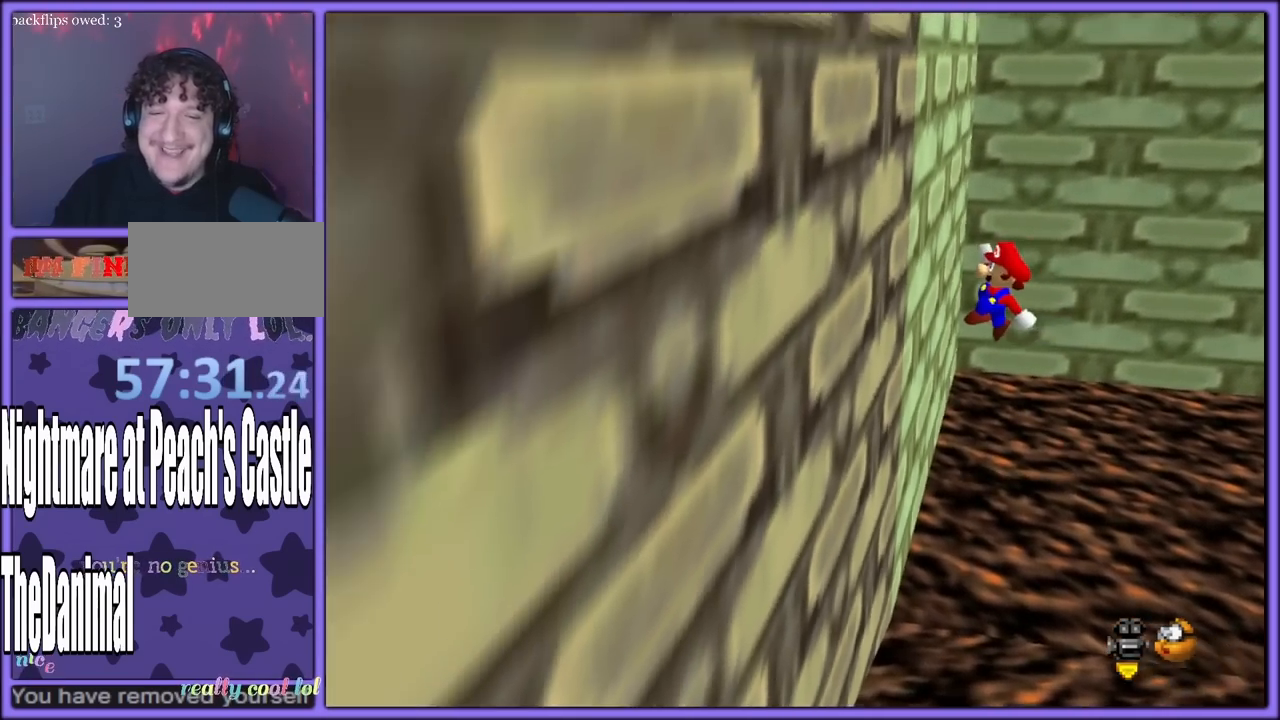
{"buttons": [], "left_stick": "center", "button_events": [[33, "A", "up"], [117, "A", "down"], [433, "A", "up"]]}
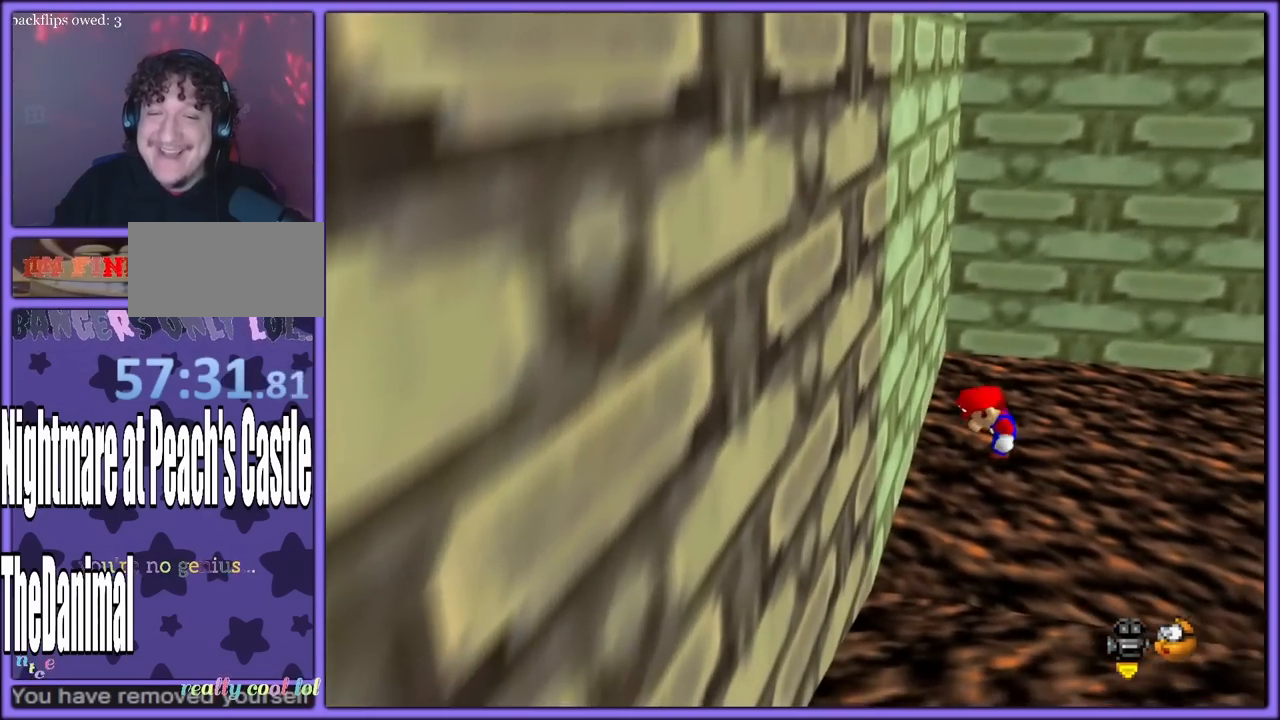
{"buttons": [], "left_stick": "right", "button_events": []}
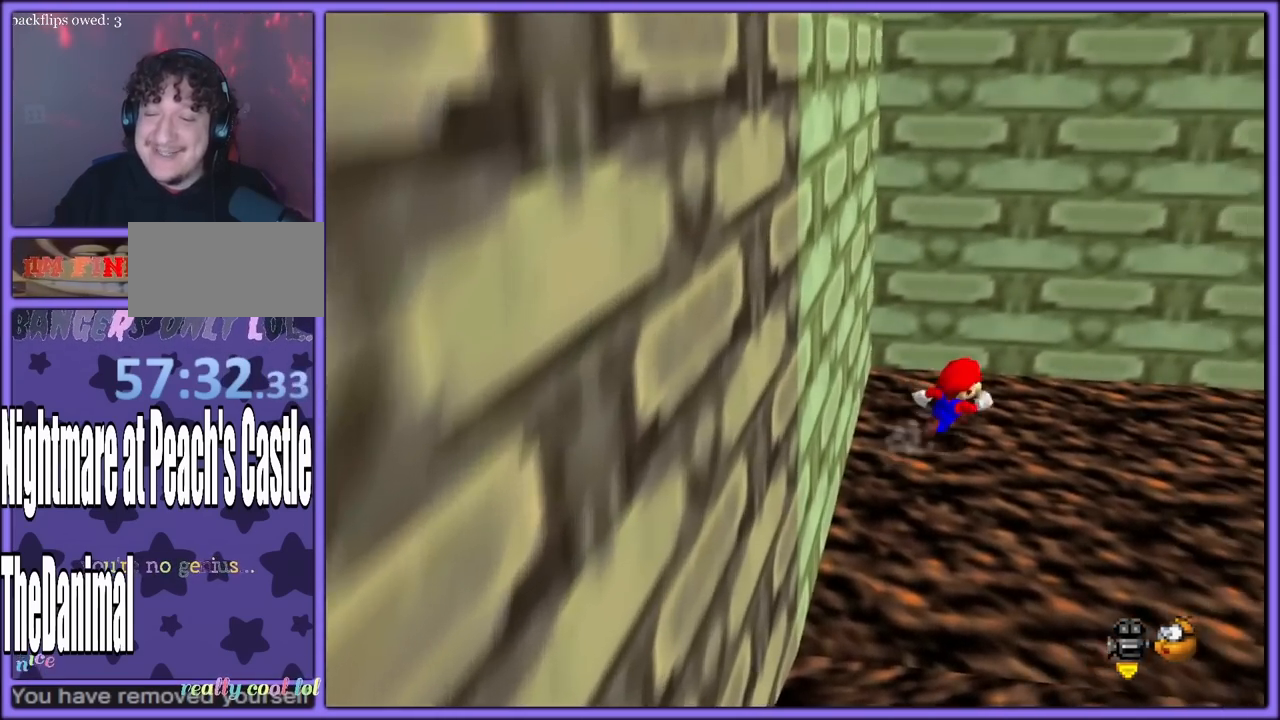
{"buttons": ["A"], "left_stick": "left", "button_events": [[200, "A", "down"]]}
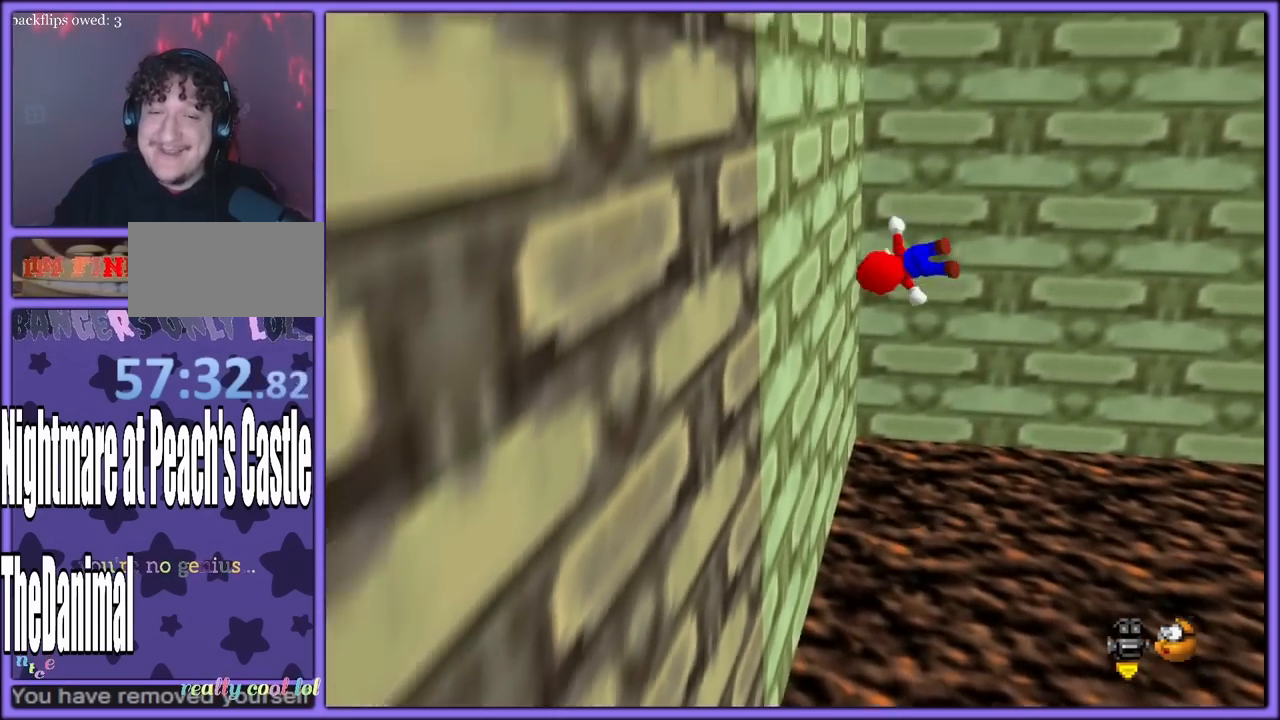
{"buttons": ["A"], "left_stick": "left", "button_events": [[83, "A", "up"], [200, "A", "down"]]}
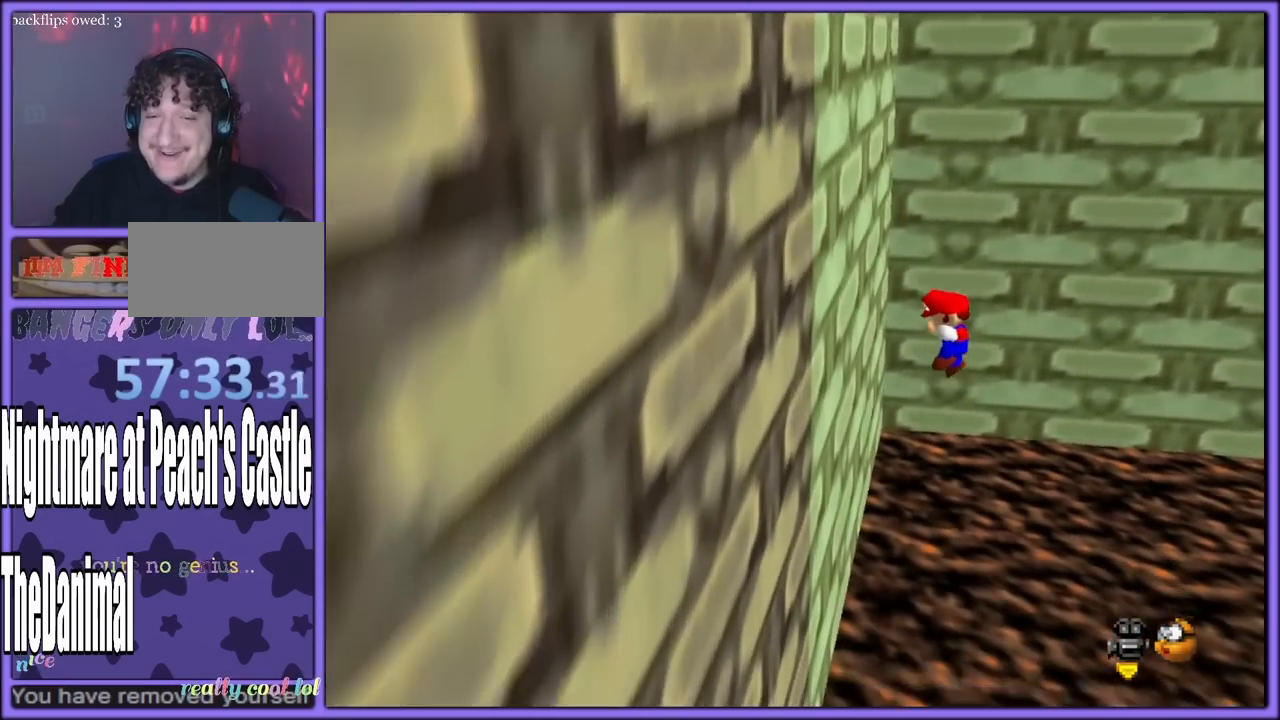
{"buttons": [], "left_stick": "down", "button_events": [[33, "A", "up"]]}